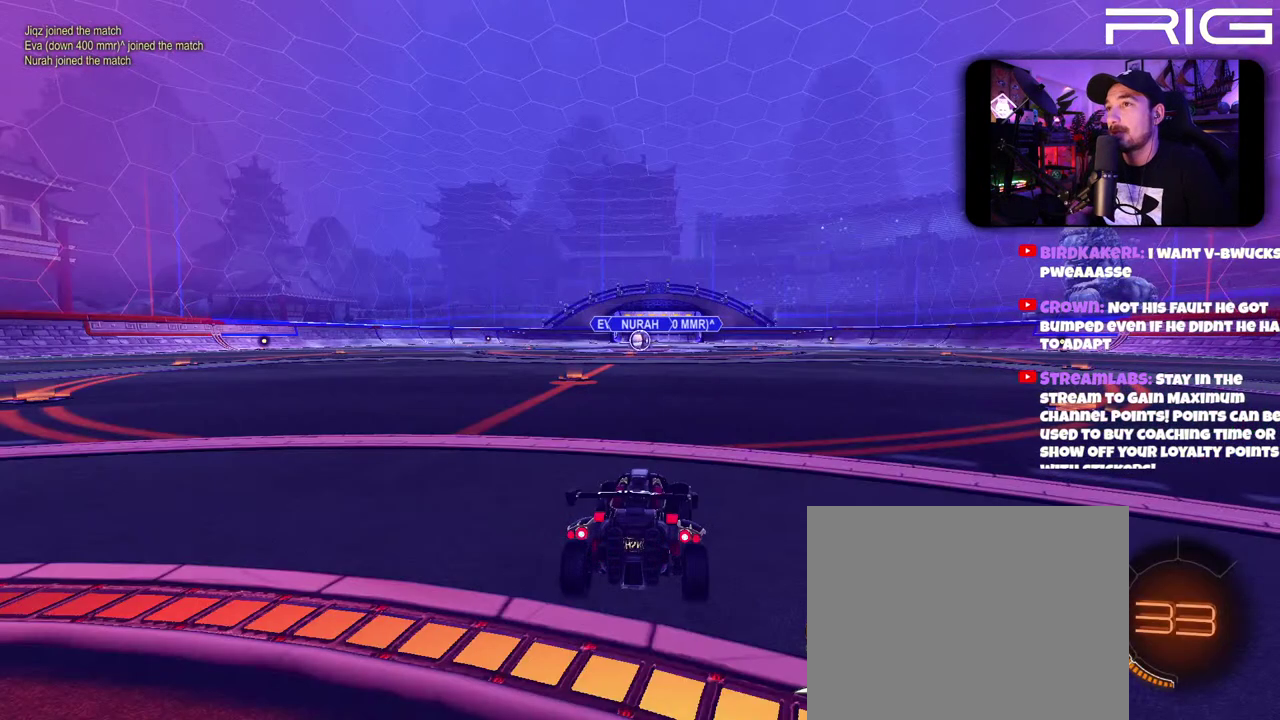
Gameplay with a controller (Xbox layout); each line is a JSON object with the inputs held at the frame after it. "events" lists button and stick changes between this image and that frame as [ms after this image, input, new state], when the widget could be followed in between. This document gives stick clicks only as held states, not as events. Not read: L1 R1 START.
{"buttons": ["X"], "left_stick": "center", "right_stick": "center", "events": [[200, "X", "down"], [300, "X", "up"], [383, "X", "down"]]}
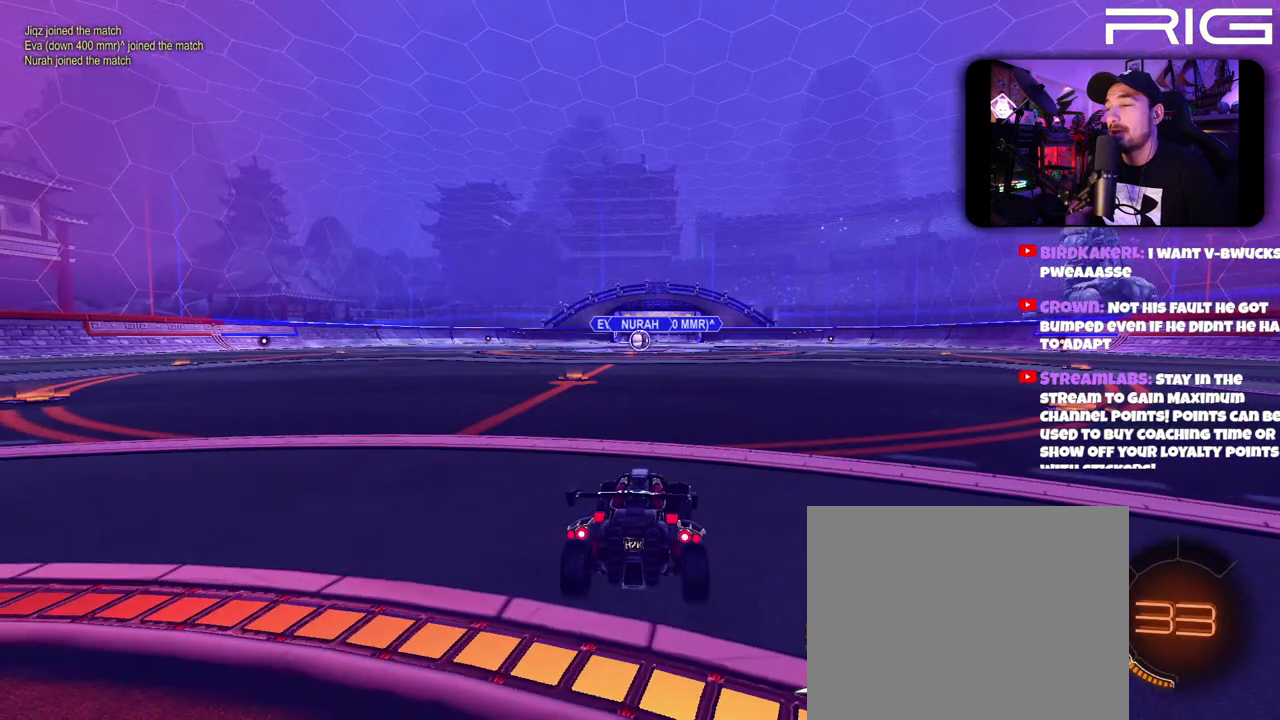
{"buttons": [], "left_stick": "center", "right_stick": "center", "events": [[33, "X", "up"]]}
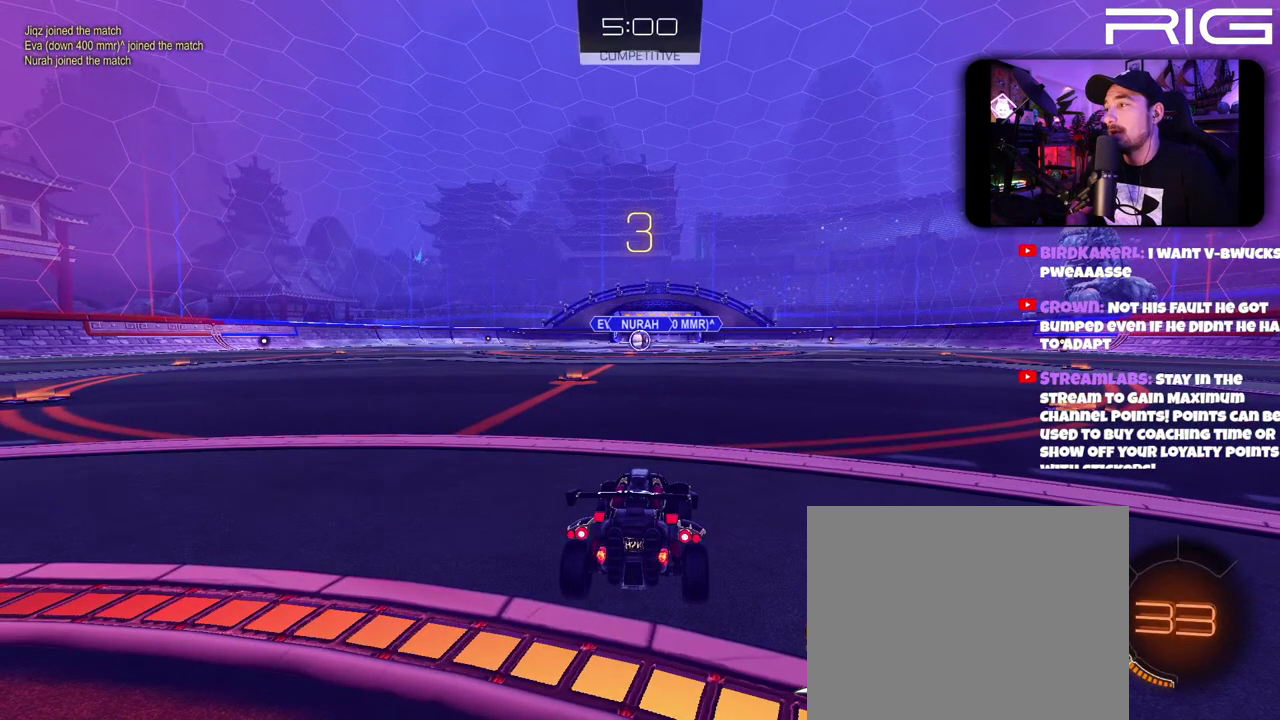
{"buttons": [], "left_stick": "center", "right_stick": "center", "events": [[267, "left_stick", "right"], [400, "left_stick", "center"]]}
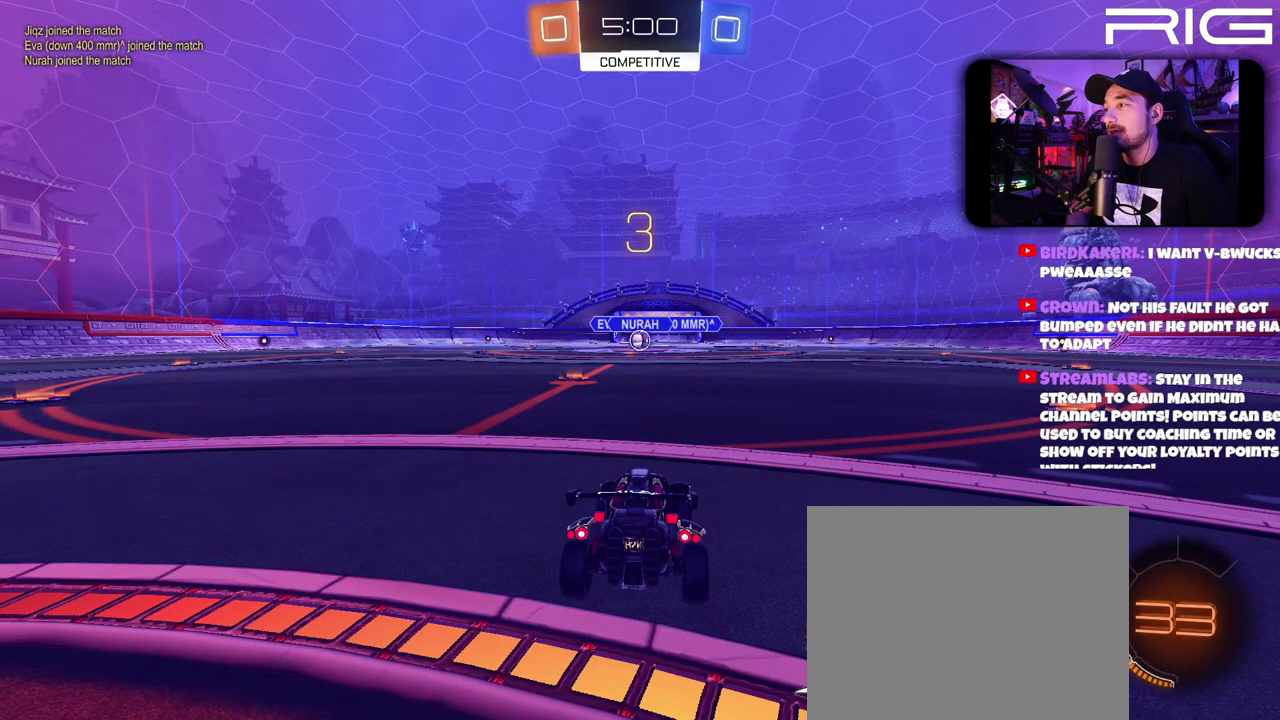
{"buttons": [], "left_stick": "center", "right_stick": "center", "events": []}
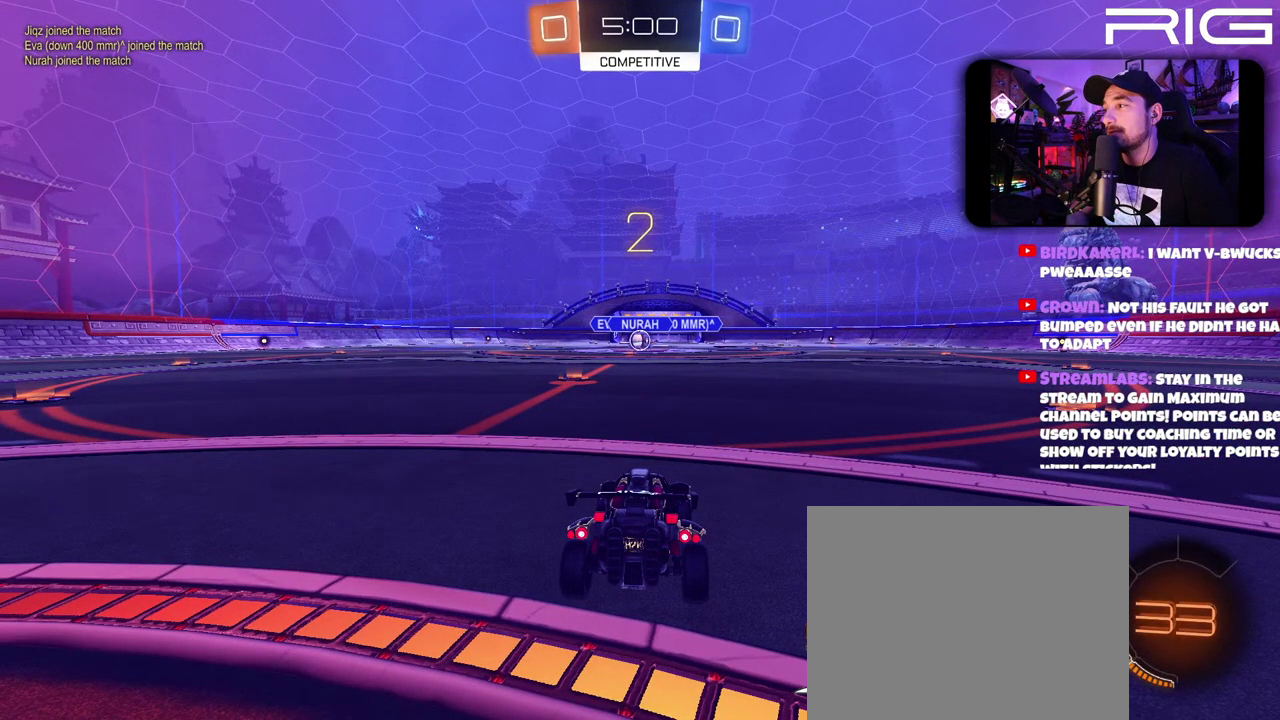
{"buttons": [], "left_stick": "center", "right_stick": "center", "events": []}
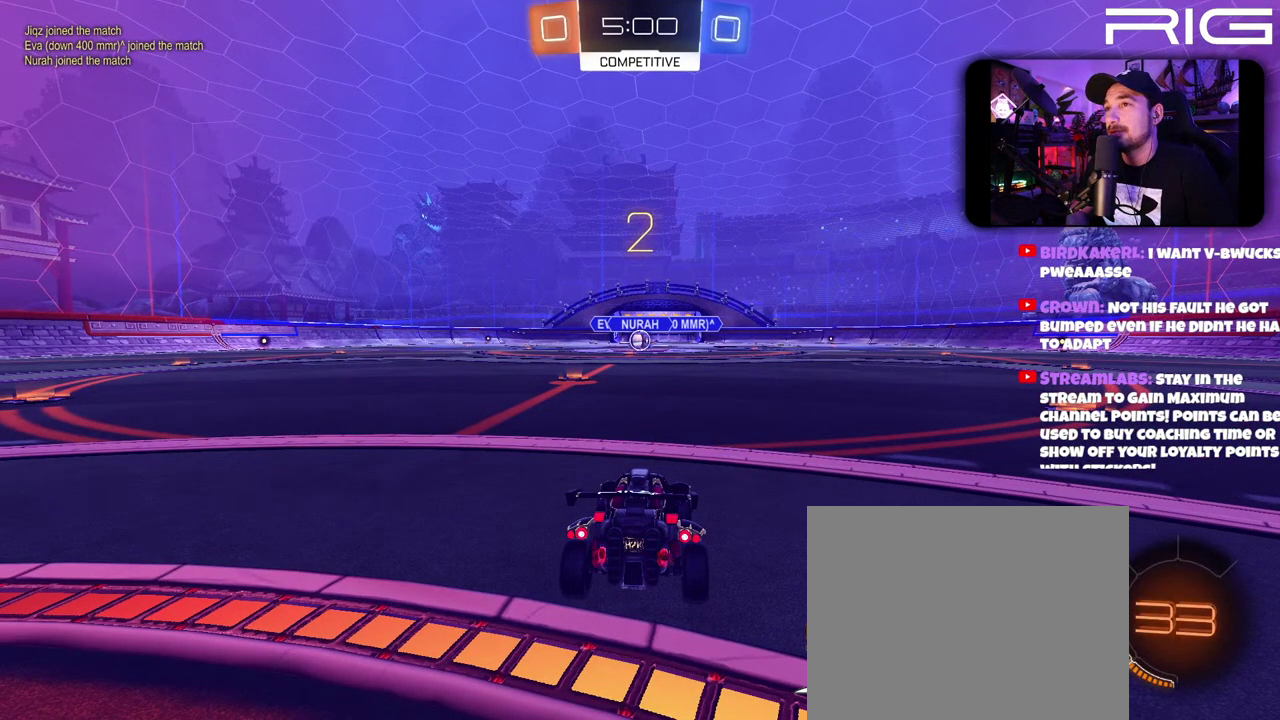
{"buttons": ["X"], "left_stick": "center", "right_stick": "center", "events": [[100, "X", "down"], [217, "X", "up"], [467, "X", "down"]]}
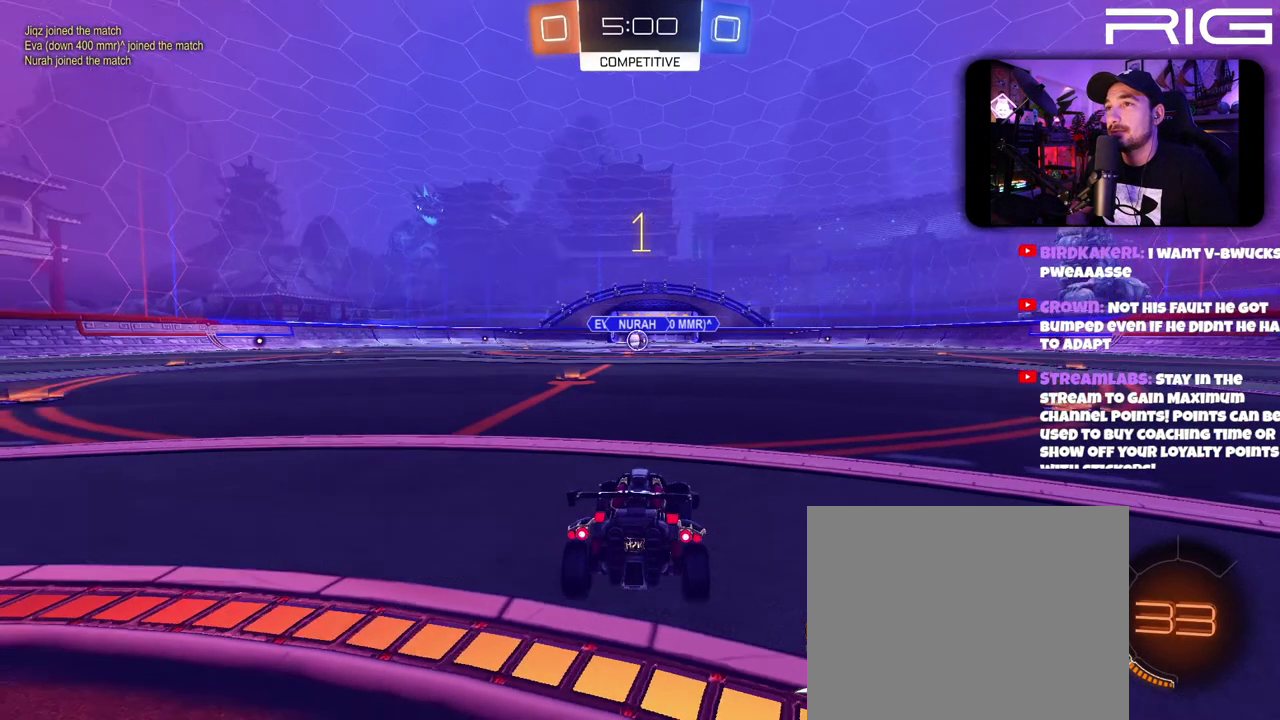
{"buttons": ["B", "R2"], "left_stick": "center", "right_stick": "center", "events": [[100, "X", "up"], [317, "R2", "down"], [417, "B", "down"]]}
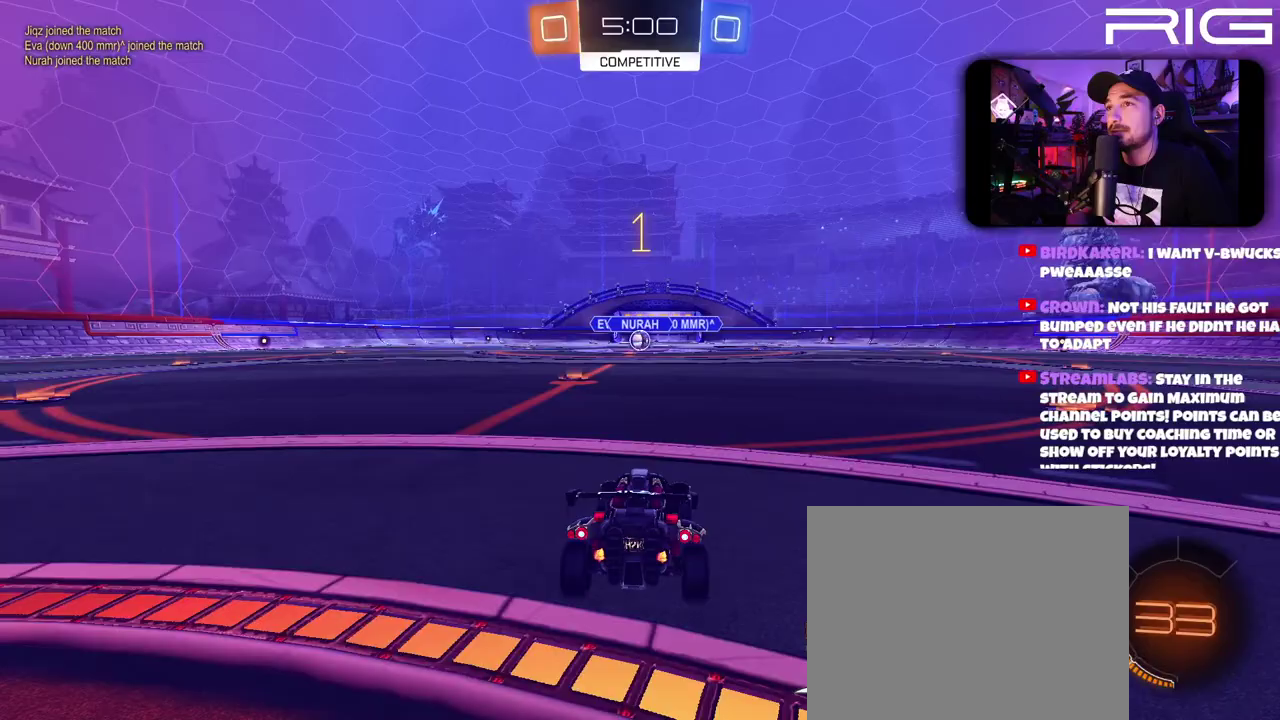
{"buttons": ["B", "R2"], "left_stick": "center", "right_stick": "center", "events": [[183, "left_stick", "left"], [300, "left_stick", "center"]]}
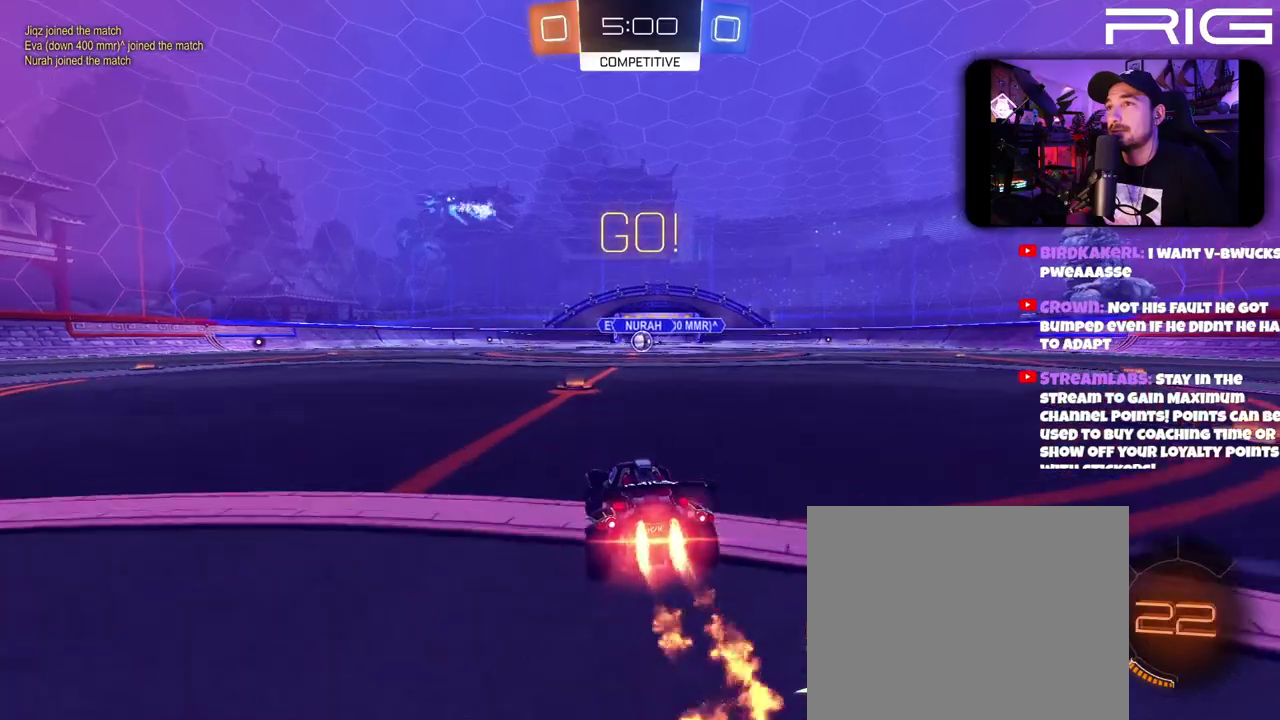
{"buttons": ["A", "B", "R2"], "left_stick": "left", "right_stick": "center", "events": [[183, "left_stick", "left"], [250, "A", "down"], [317, "left_stick", "right"], [333, "A", "up"], [417, "A", "down"], [500, "left_stick", "left"]]}
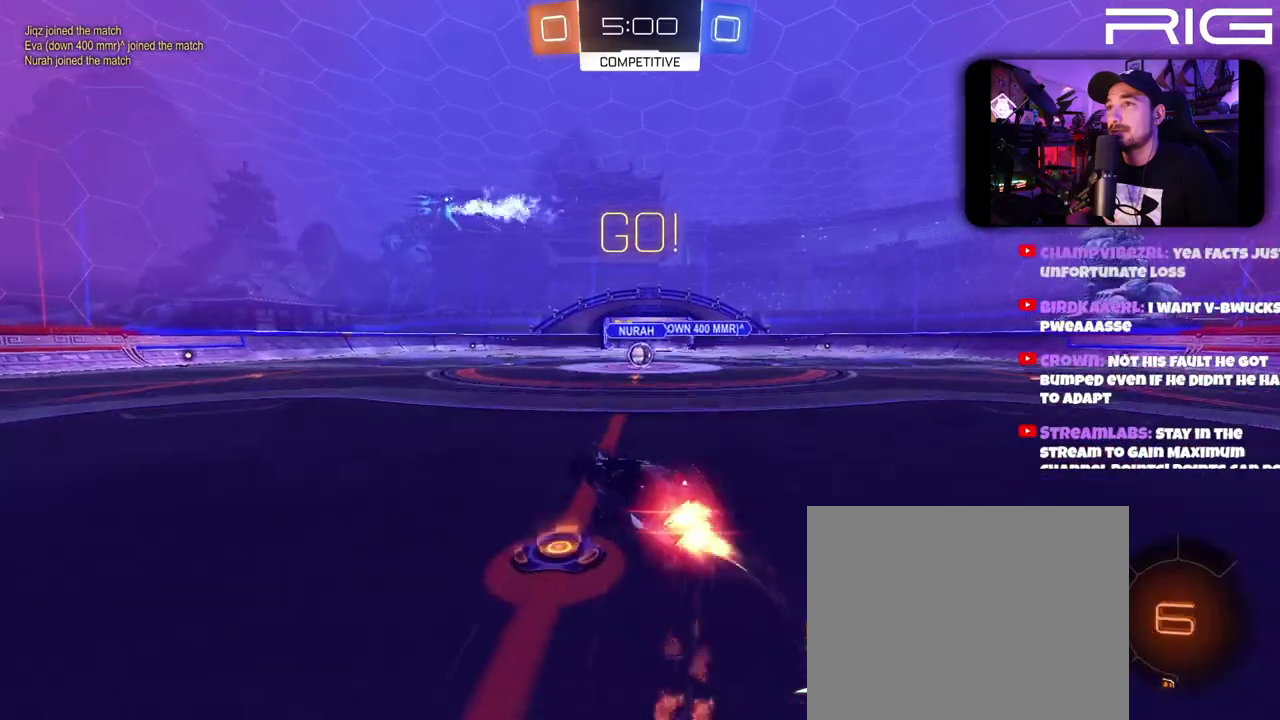
{"buttons": ["R2"], "left_stick": "right", "right_stick": "center", "events": [[17, "A", "up"], [467, "B", "up"], [483, "left_stick", "right"]]}
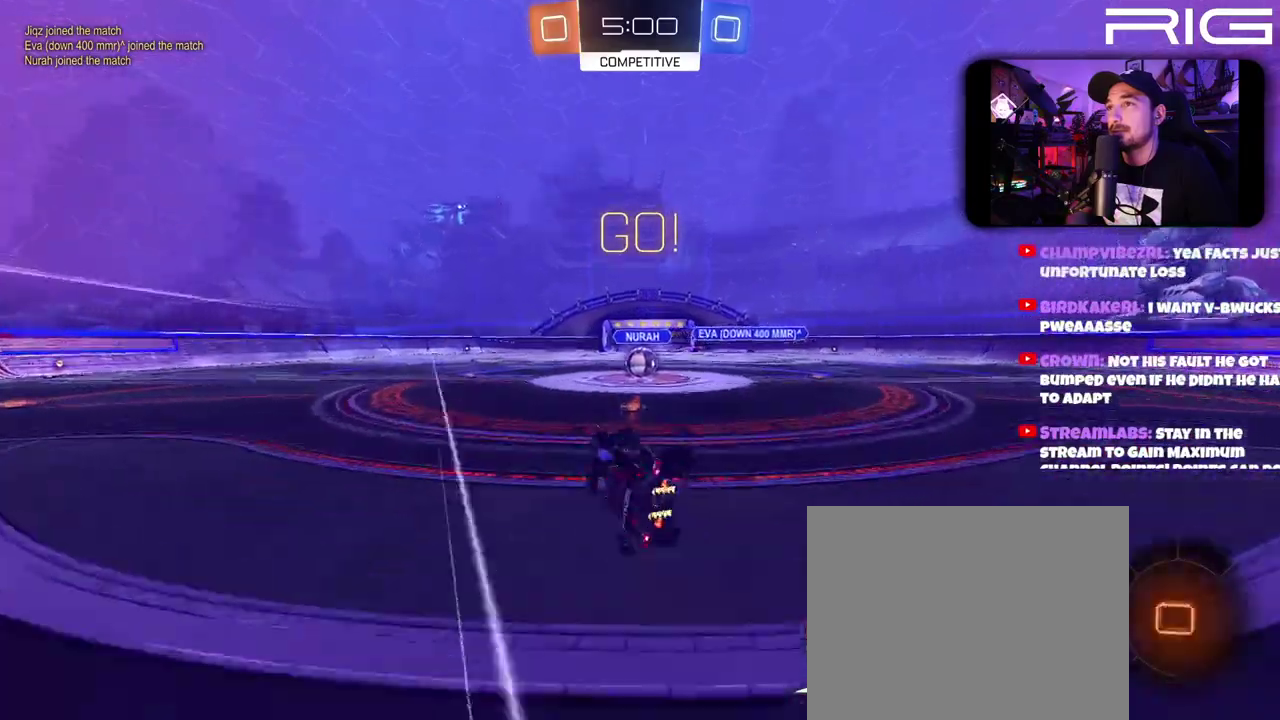
{"buttons": ["R2"], "left_stick": "right", "right_stick": "center", "events": [[200, "left_stick", "center"], [317, "left_stick", "right"]]}
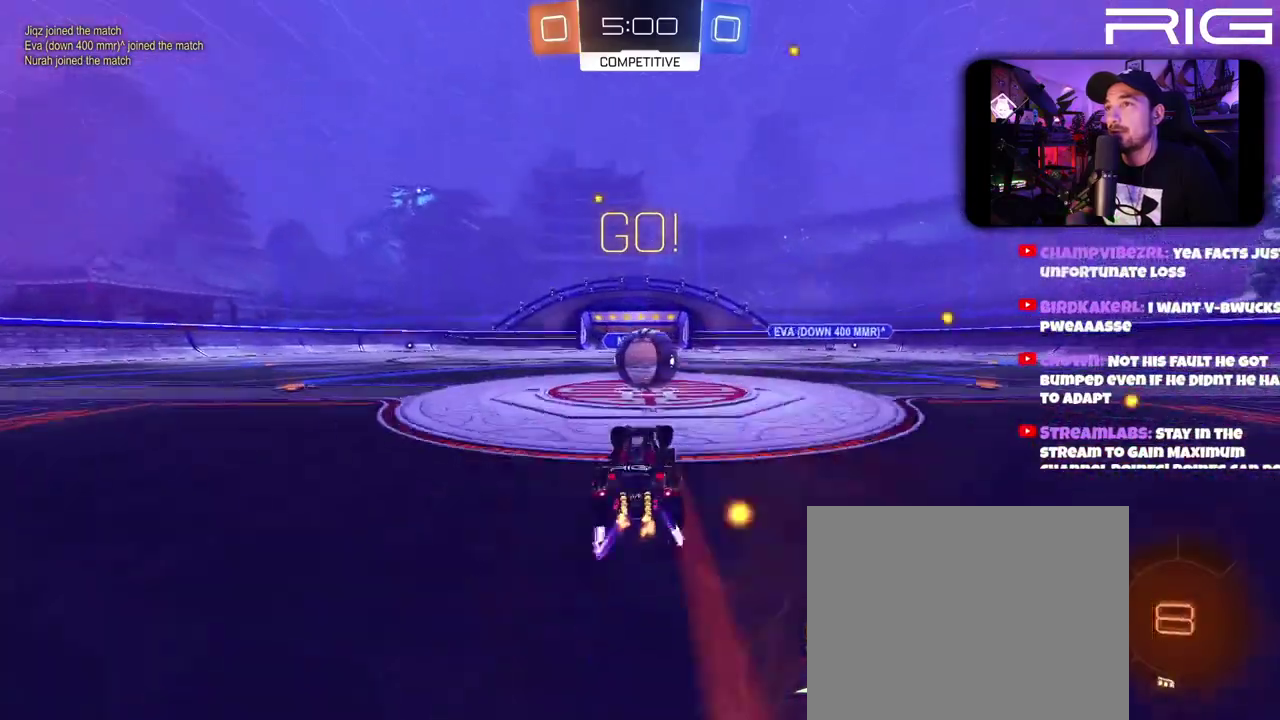
{"buttons": ["A", "B", "R2"], "left_stick": "up-left", "right_stick": "center", "events": [[133, "A", "down"], [133, "left_stick", "up"], [150, "B", "down"], [183, "left_stick", "up-left"], [417, "A", "up"], [467, "A", "down"]]}